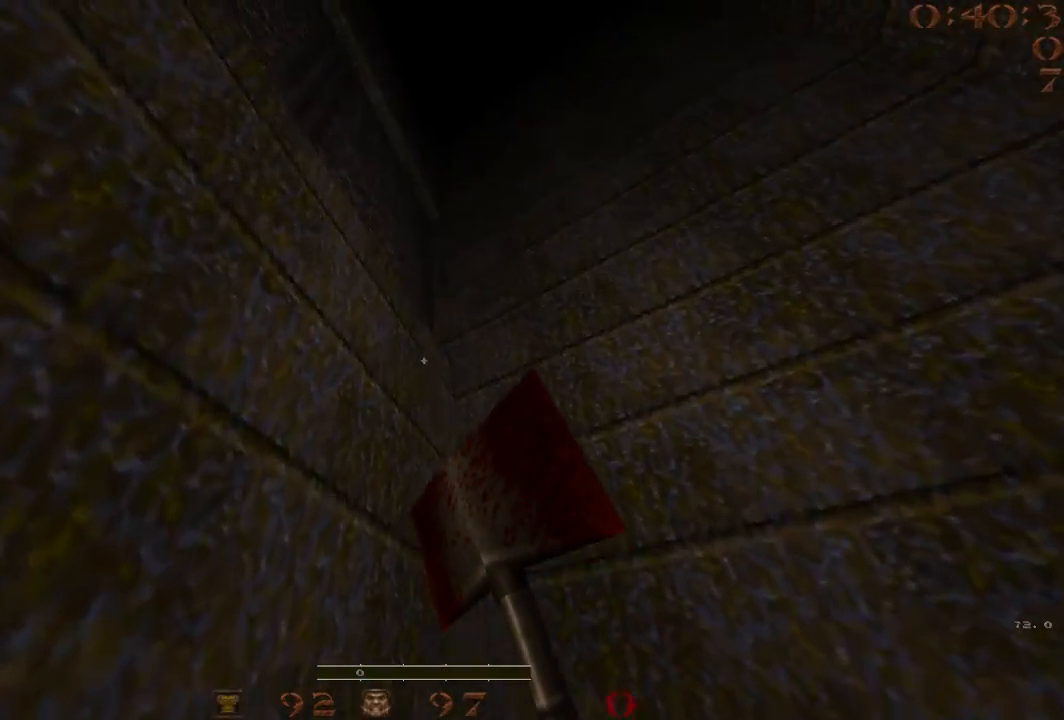
Gameplay with keyboard; each line is a JSON object with the keys held at the frame after it. "events" lists presses ("down") and releases ("up") of "1", "2", "3", "4", "5", "a", "b", "c", "d", "e", "f", "g", "q", "r", "s", "shift", "space", "t", "tab", "v", "w", "x" and "z" between this image and that frame as [ms after this image, input, new state], when the widget could be followed in between. No other keys are recorded. Mouse input is not recorded.
{"keys": [], "events": [[433, "q", "down"], [483, "q", "up"]]}
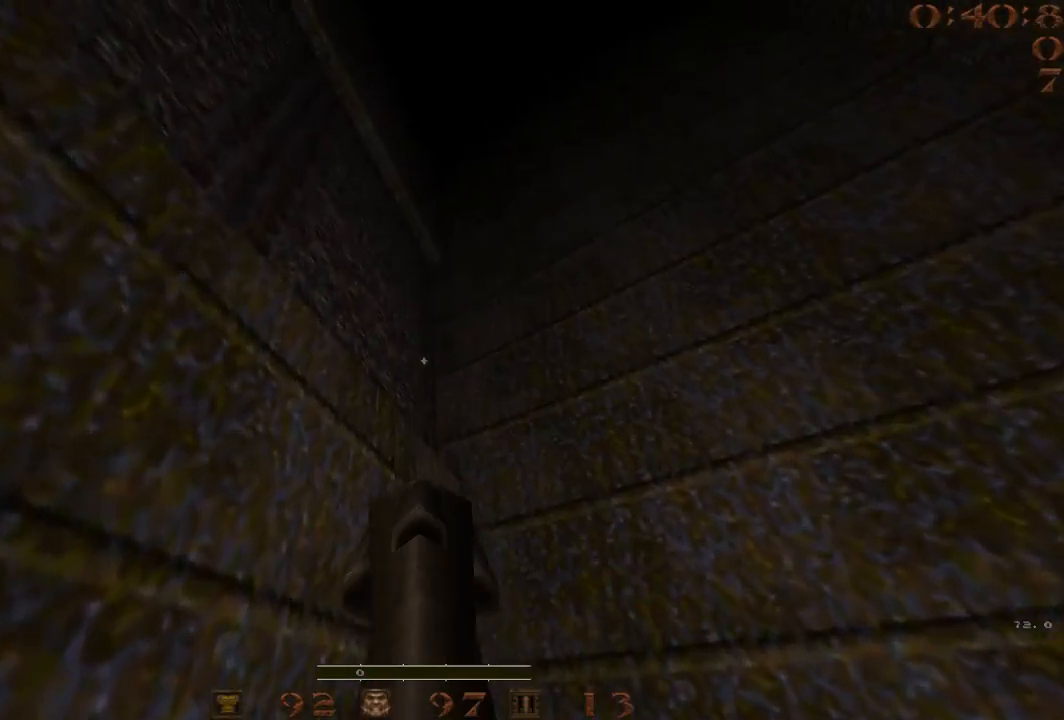
{"keys": [], "events": []}
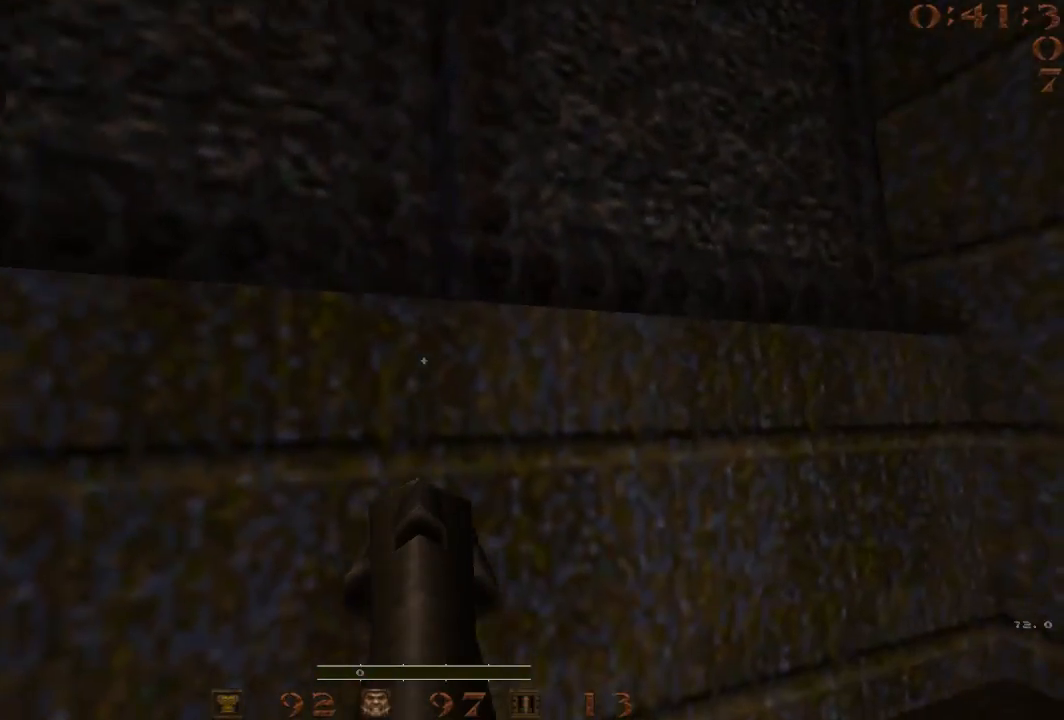
{"keys": [], "events": []}
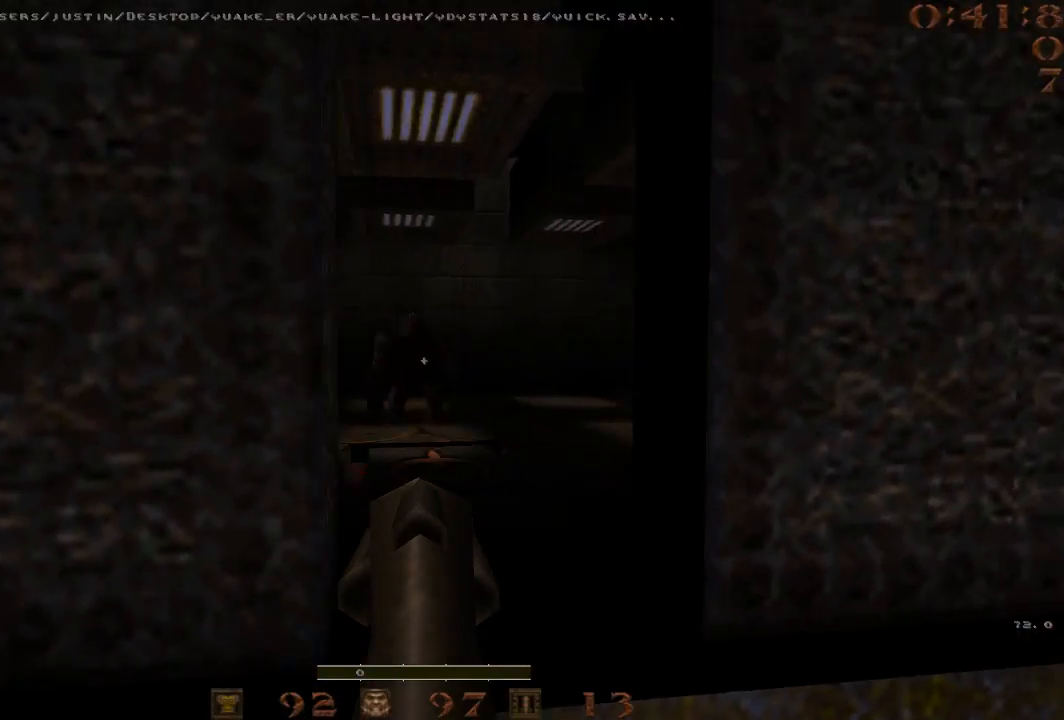
{"keys": ["a", "w"], "events": [[250, "w", "down"], [383, "a", "down"]]}
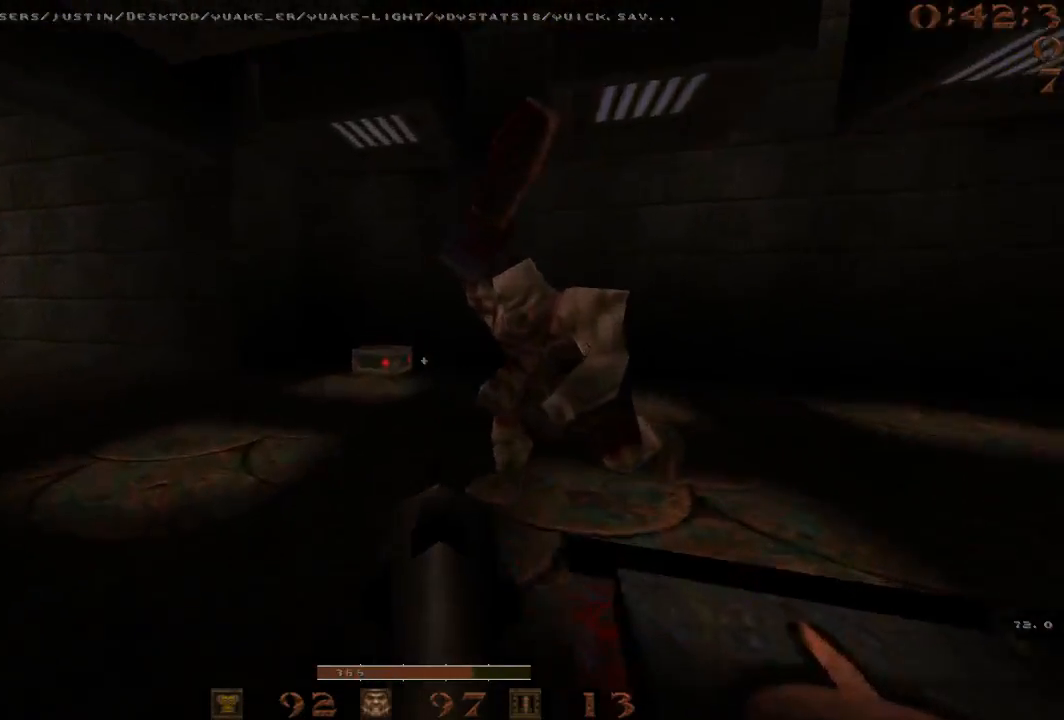
{"keys": ["a"], "events": [[117, "a", "up"], [267, "a", "down"], [267, "w", "up"], [350, "space", "down"], [450, "space", "up"]]}
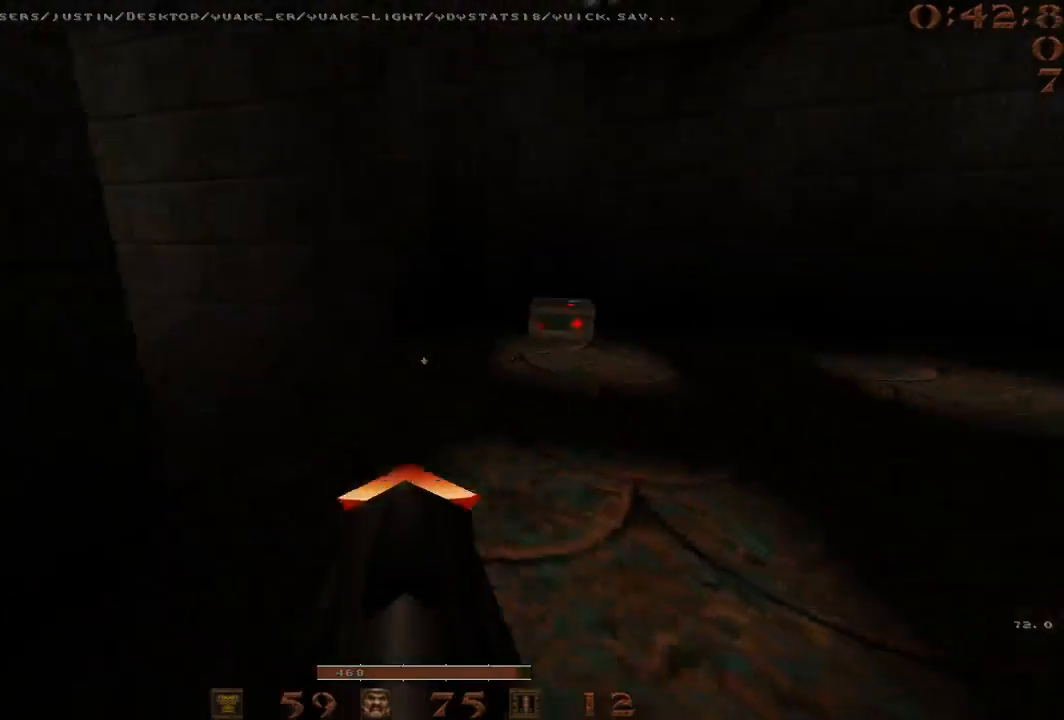
{"keys": ["a", "w"], "events": [[50, "a", "up"], [50, "d", "down"], [367, "d", "up"], [417, "a", "down"], [467, "w", "down"]]}
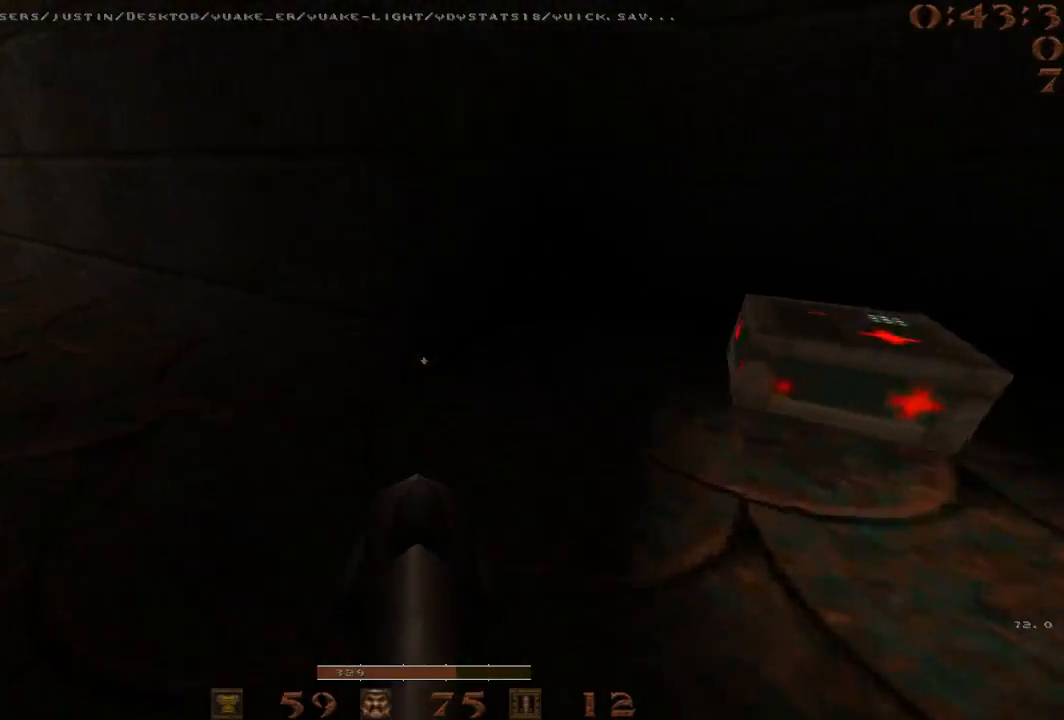
{"keys": ["a", "w"], "events": [[250, "space", "down"], [483, "space", "up"]]}
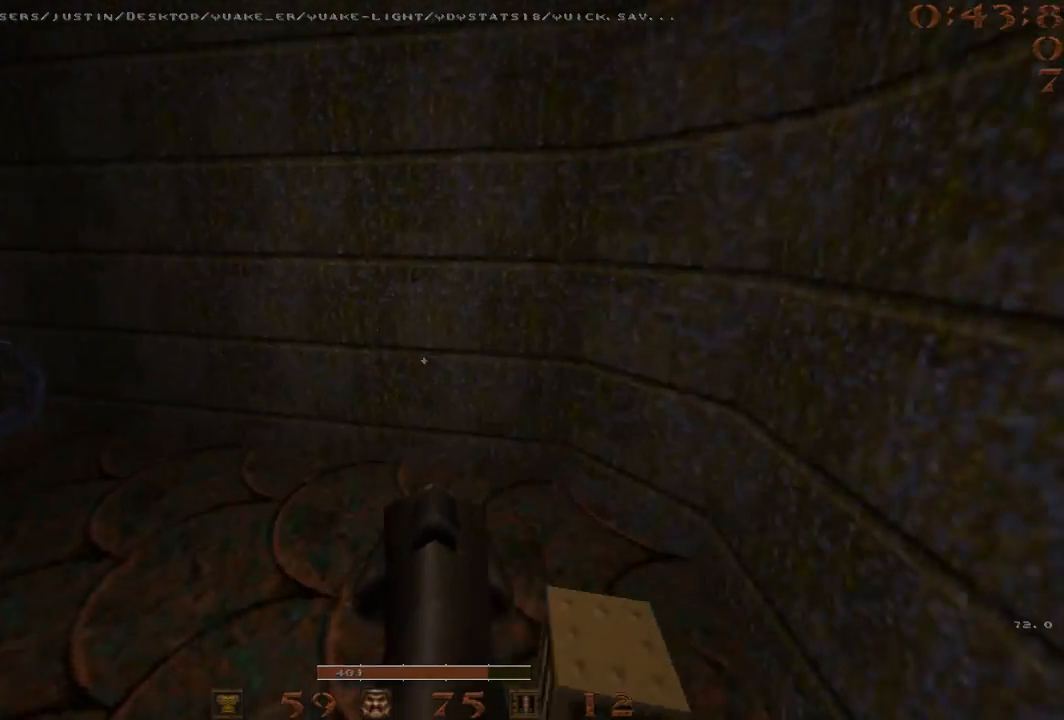
{"keys": ["d", "space"], "events": [[33, "w", "up"], [117, "space", "down"], [400, "a", "up"], [400, "d", "down"]]}
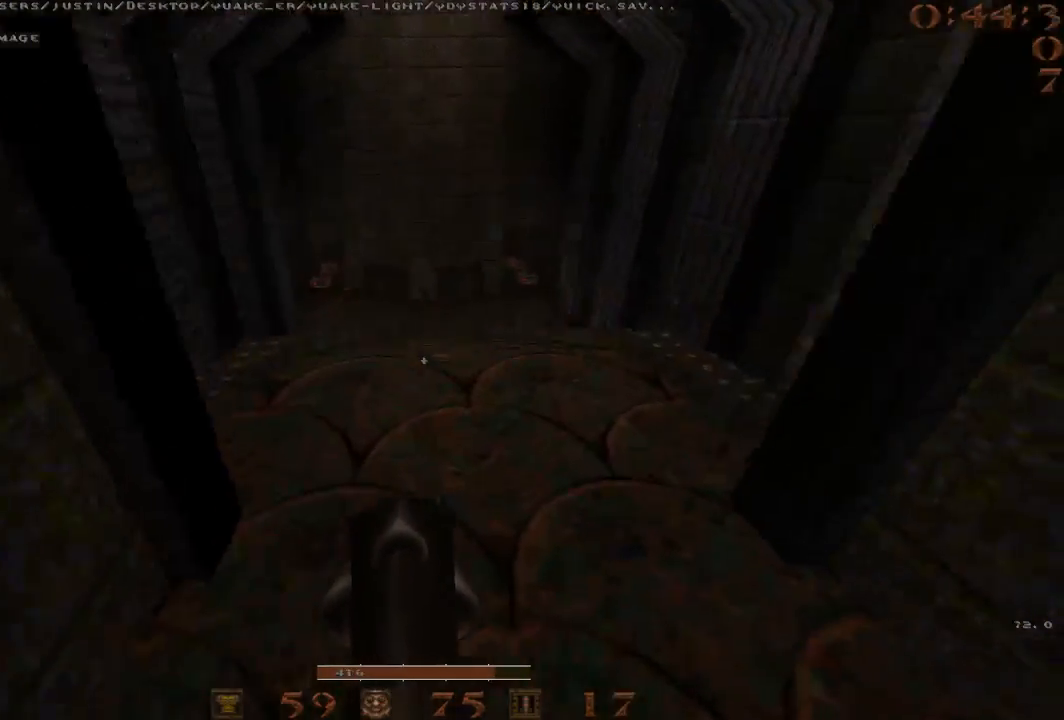
{"keys": ["d", "space"], "events": [[133, "a", "down"], [133, "d", "up"], [183, "space", "up"], [417, "a", "up"], [417, "d", "down"], [417, "space", "down"]]}
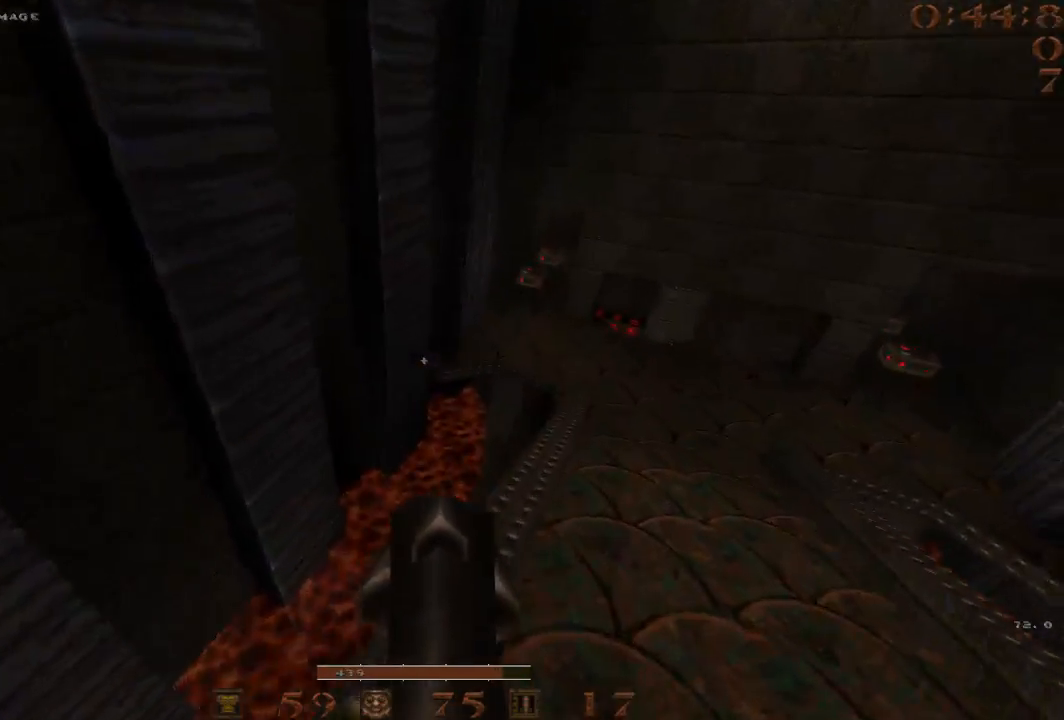
{"keys": ["d", "space"], "events": [[200, "a", "down"], [200, "d", "up"], [333, "d", "down"], [383, "a", "up"]]}
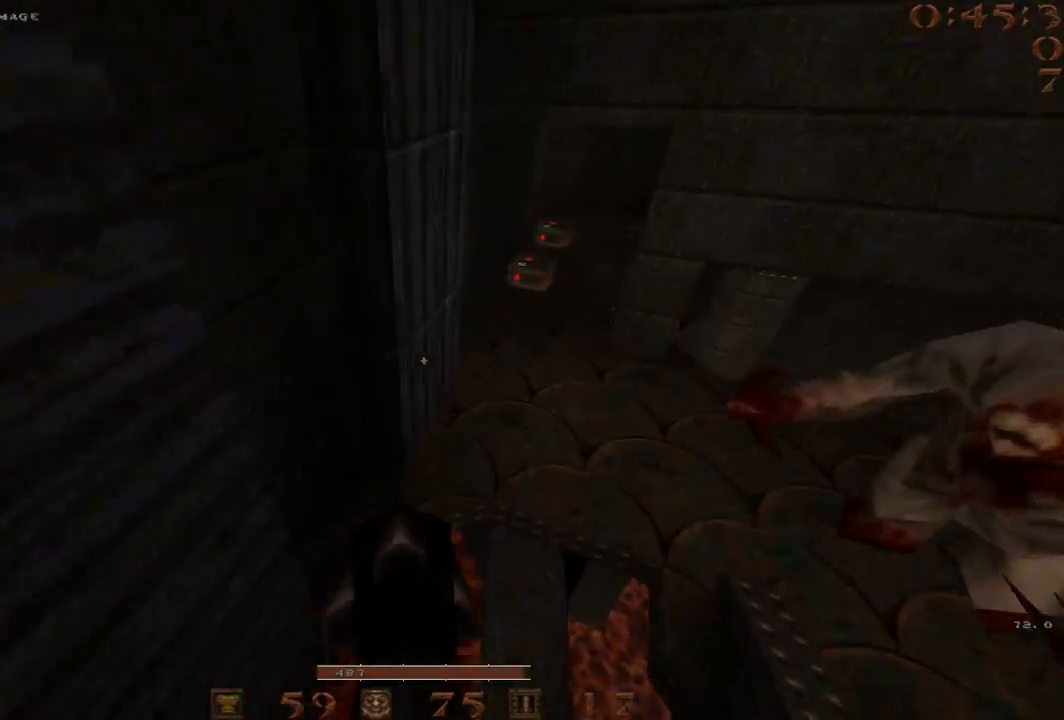
{"keys": ["d", "space"], "events": [[17, "space", "up"], [167, "space", "down"]]}
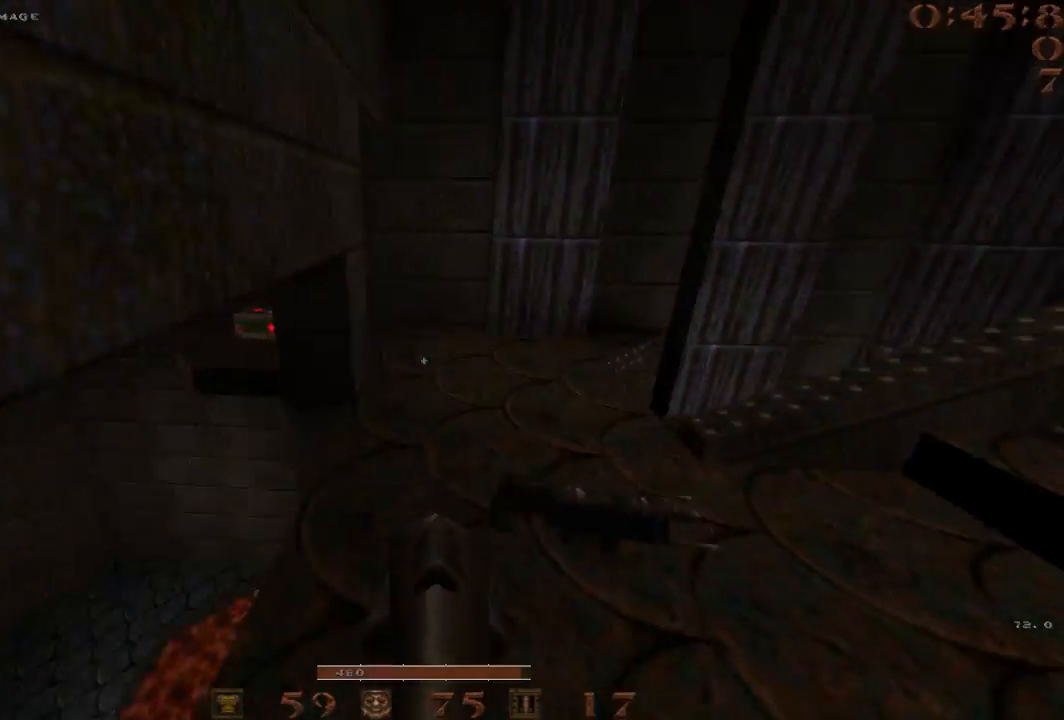
{"keys": ["a", "space"], "events": [[133, "space", "up"], [233, "a", "down"], [267, "d", "up"], [317, "space", "down"]]}
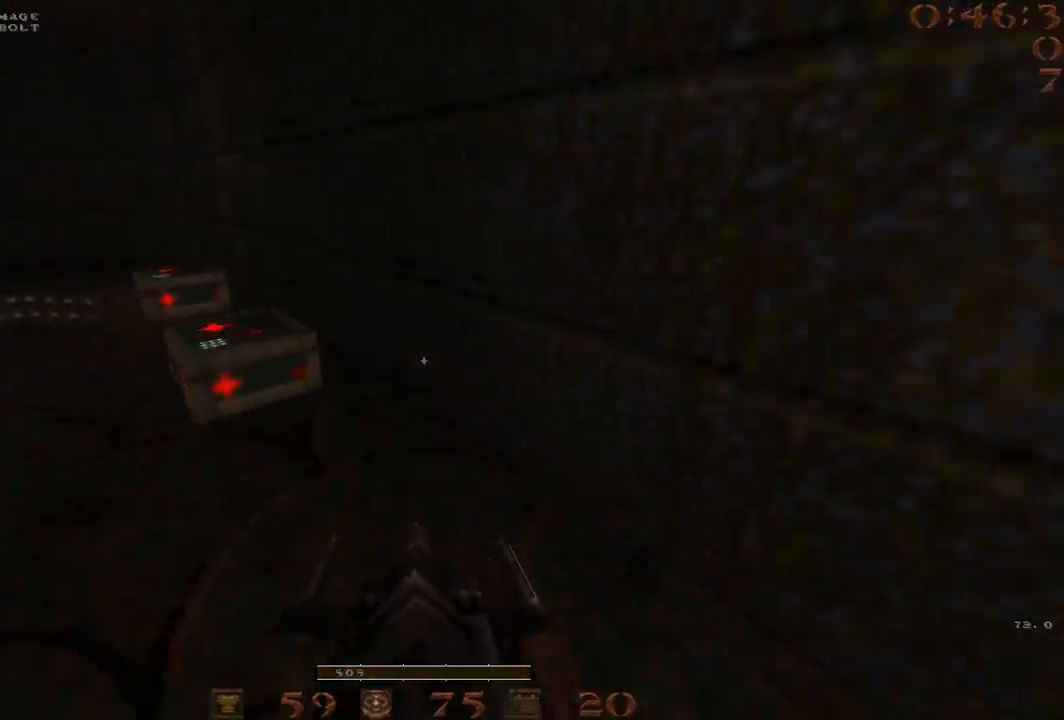
{"keys": ["a"], "events": [[283, "space", "up"]]}
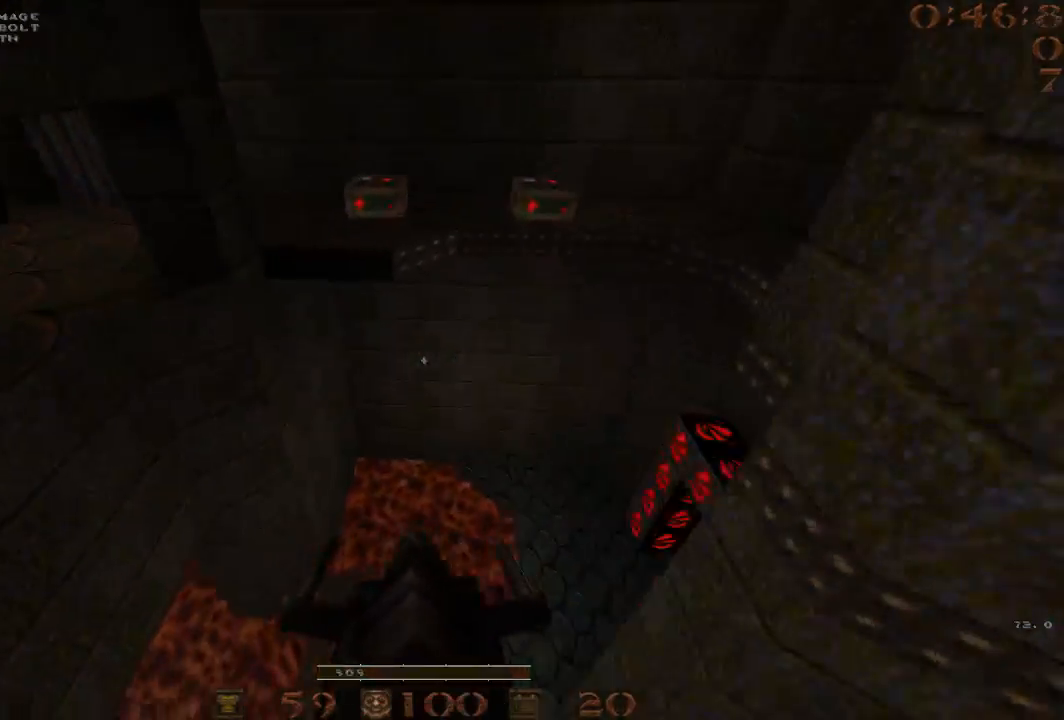
{"keys": ["d"], "events": [[117, "d", "down"], [167, "a", "up"]]}
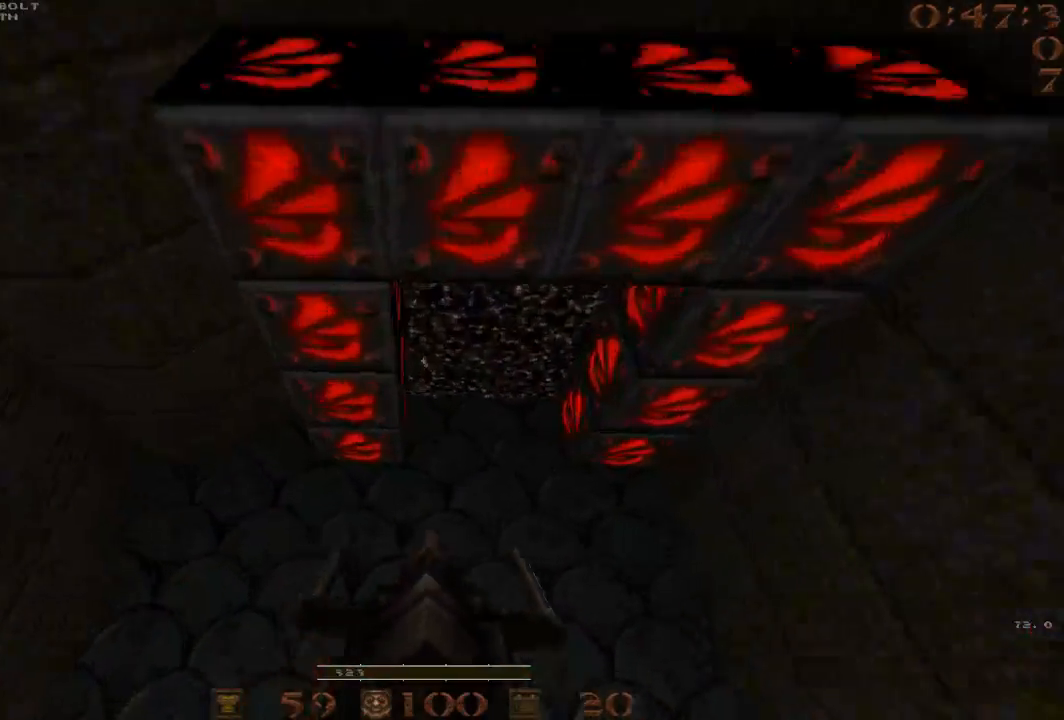
{"keys": ["a"], "events": [[133, "w", "down"], [183, "d", "up"], [217, "a", "down"], [367, "w", "up"]]}
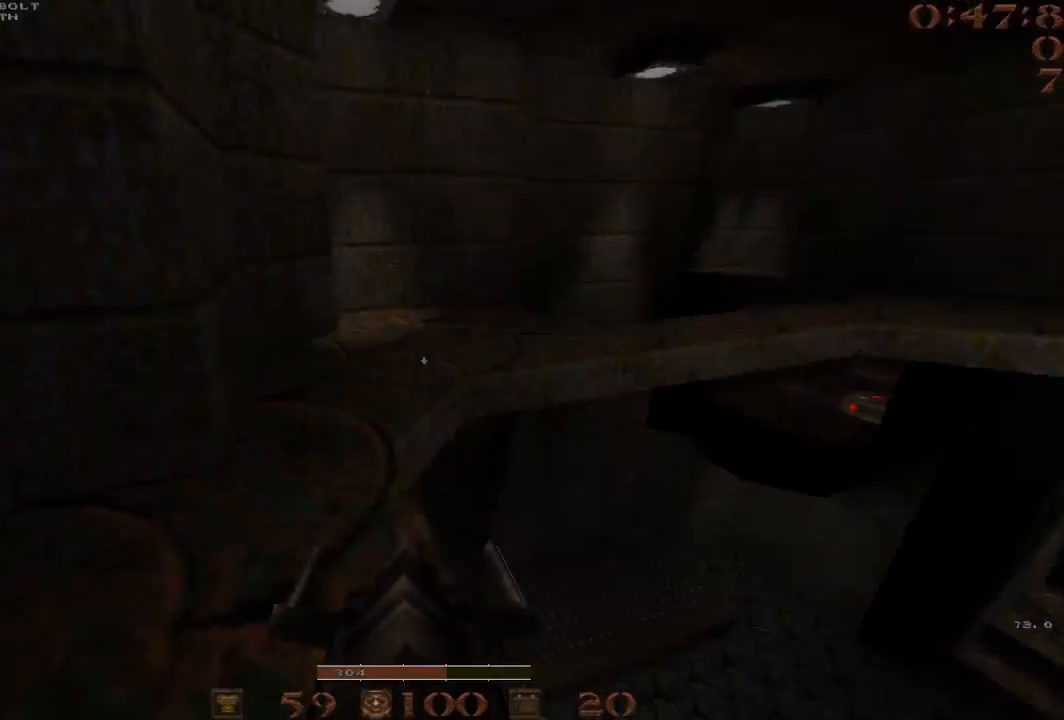
{"keys": ["w"], "events": [[150, "a", "up"], [150, "d", "down"], [233, "w", "down"], [333, "a", "down"], [333, "d", "up"], [467, "a", "up"]]}
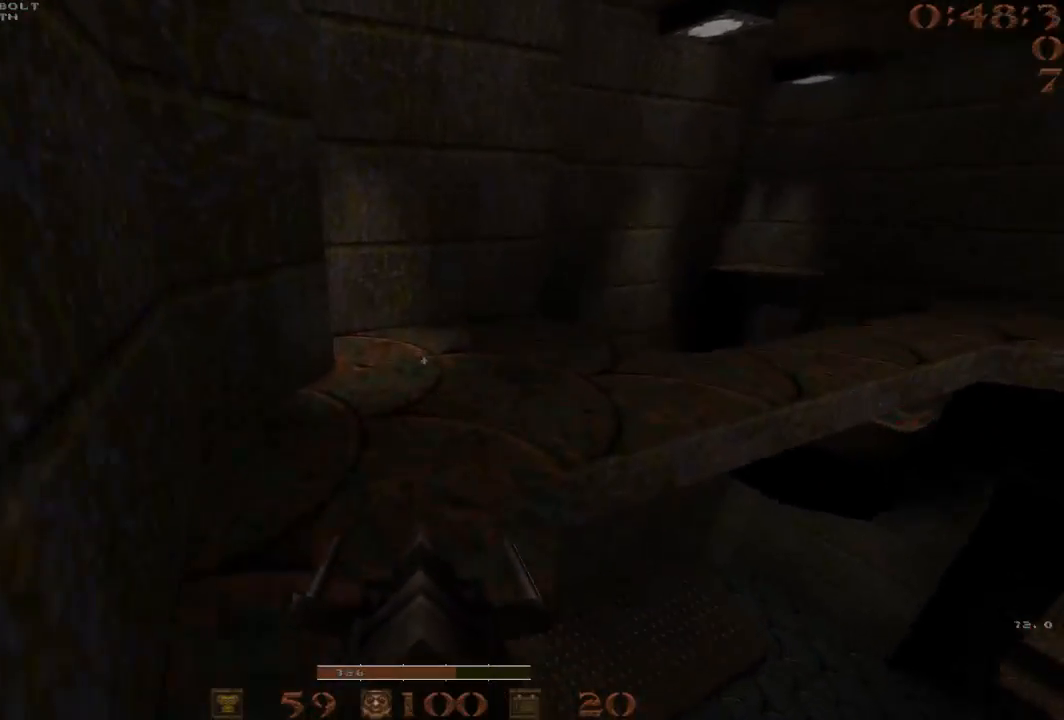
{"keys": ["d", "space", "w"], "events": [[17, "a", "down"], [67, "a", "up"], [117, "d", "down"], [483, "space", "down"]]}
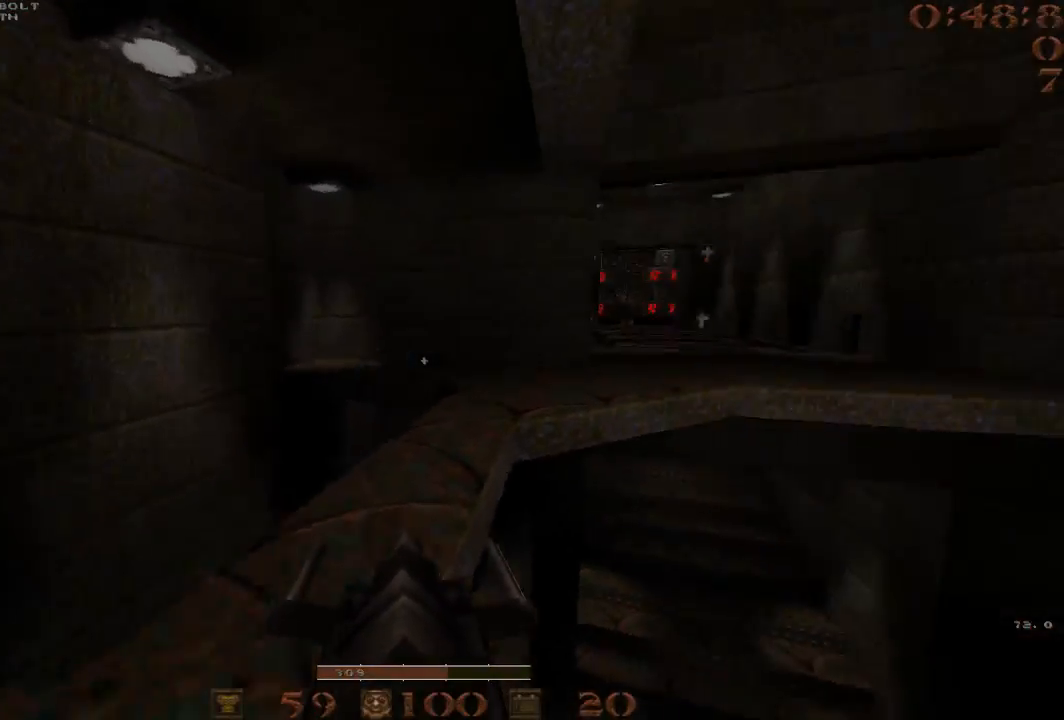
{"keys": [], "events": [[83, "w", "up"], [167, "q", "down"], [217, "q", "up"], [267, "space", "up"], [317, "d", "up"], [367, "d", "down"], [450, "d", "up"]]}
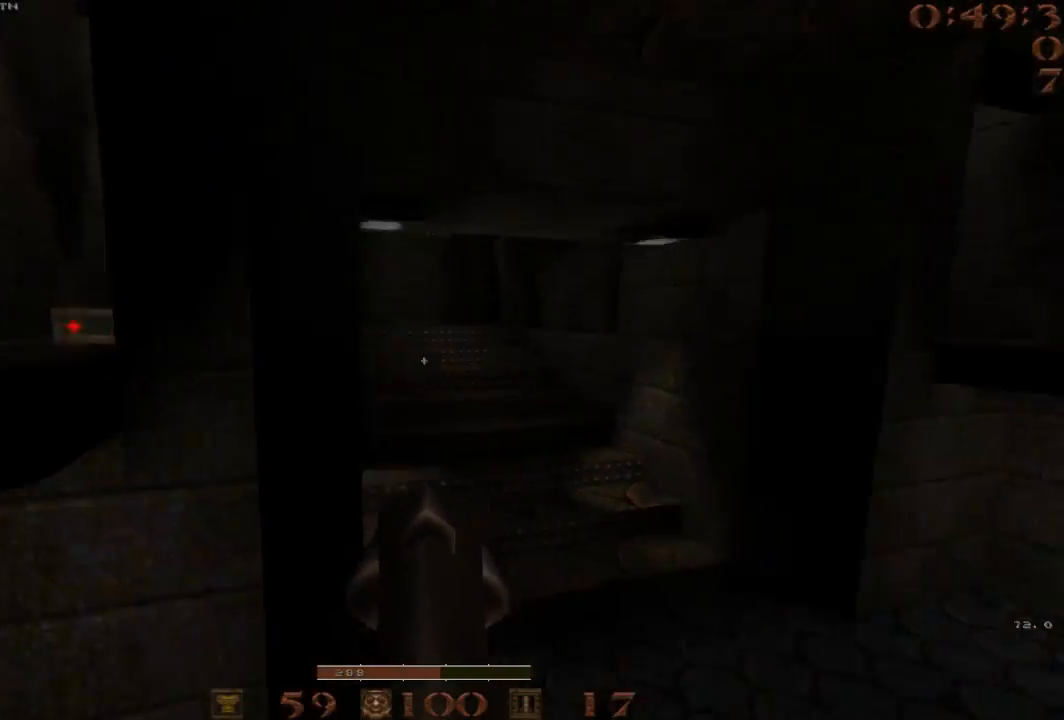
{"keys": [], "events": []}
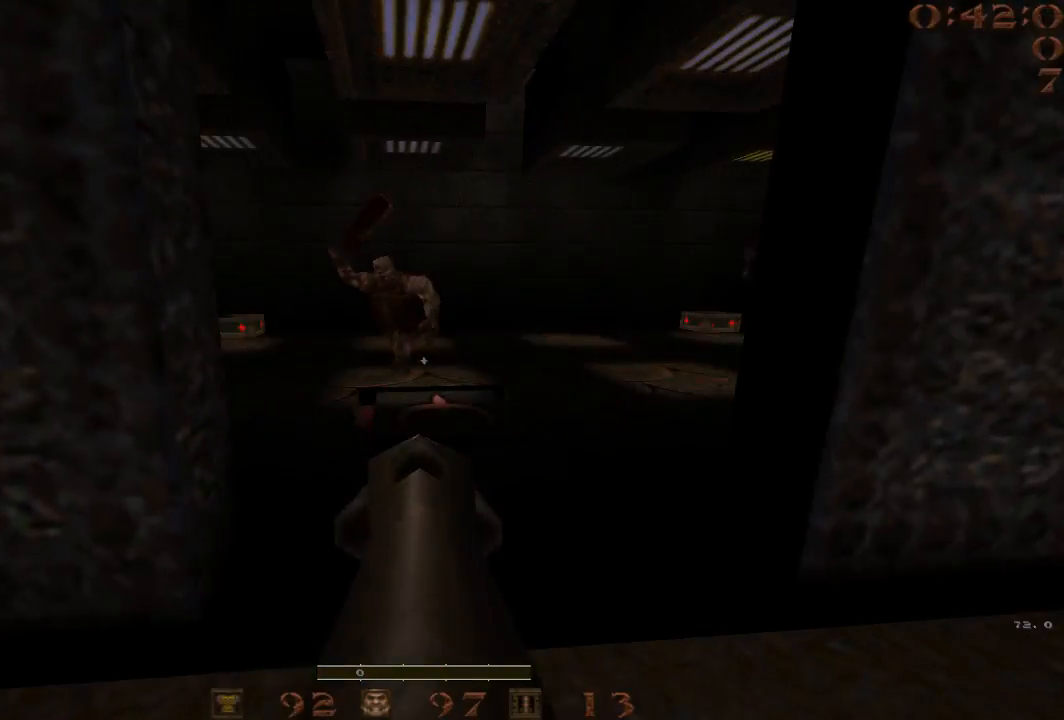
{"keys": ["w"], "events": [[300, "s", "down"], [383, "s", "up"], [433, "w", "down"]]}
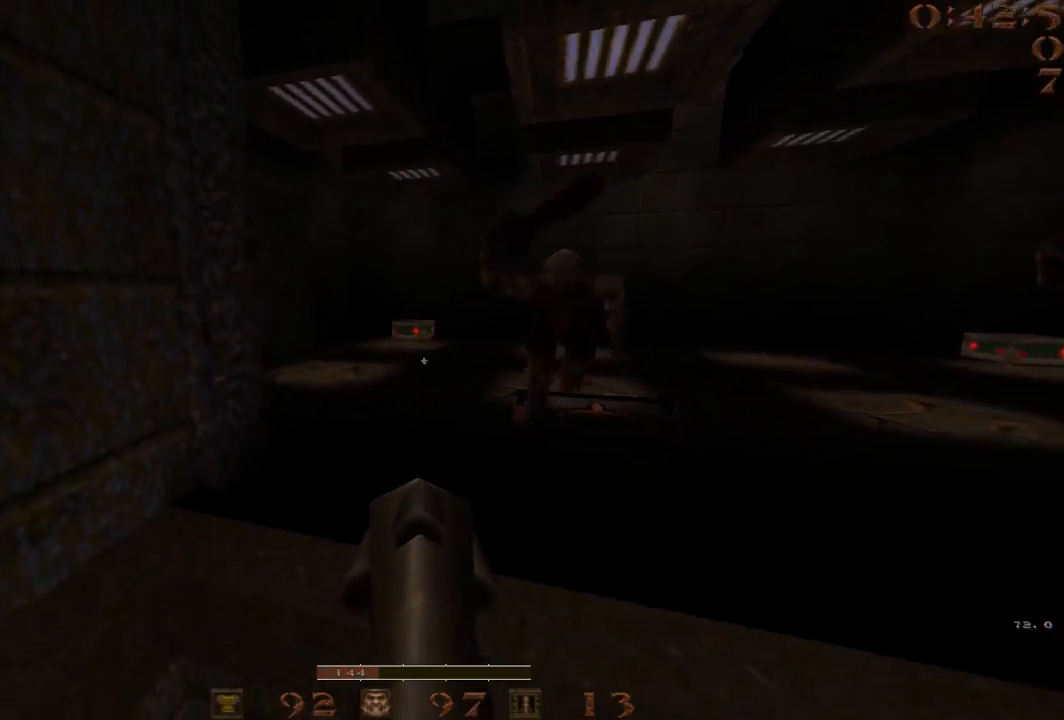
{"keys": ["w"], "events": [[83, "a", "down"], [167, "a", "up"], [217, "d", "down"], [400, "d", "up"]]}
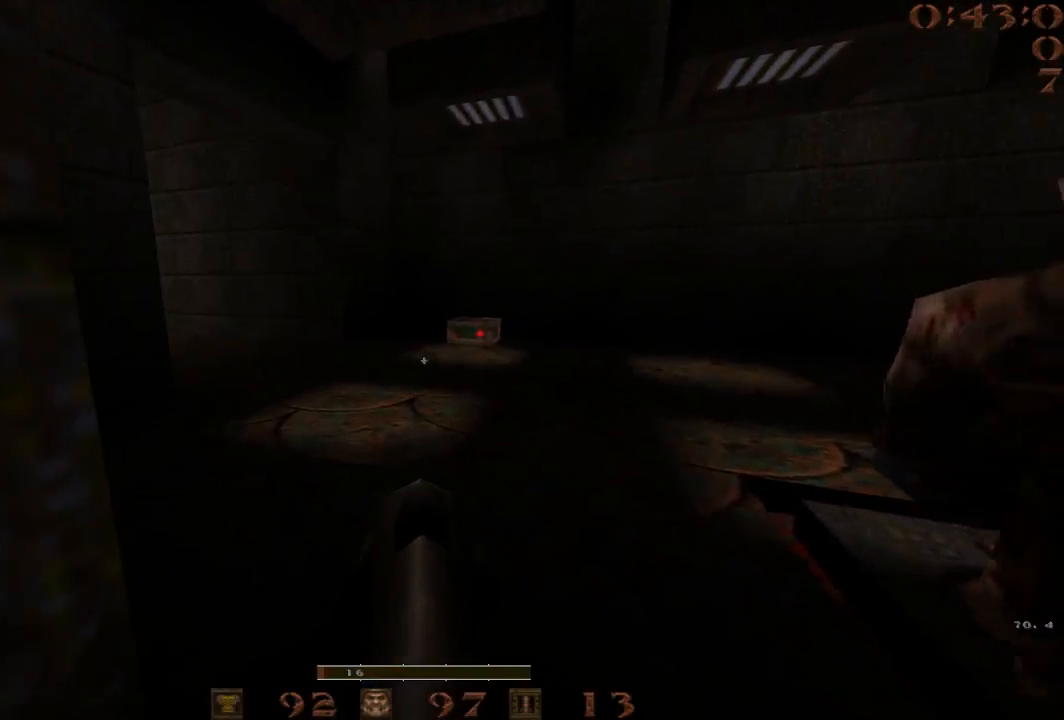
{"keys": ["a", "w"], "events": [[100, "d", "down"], [283, "a", "down"], [283, "d", "up"]]}
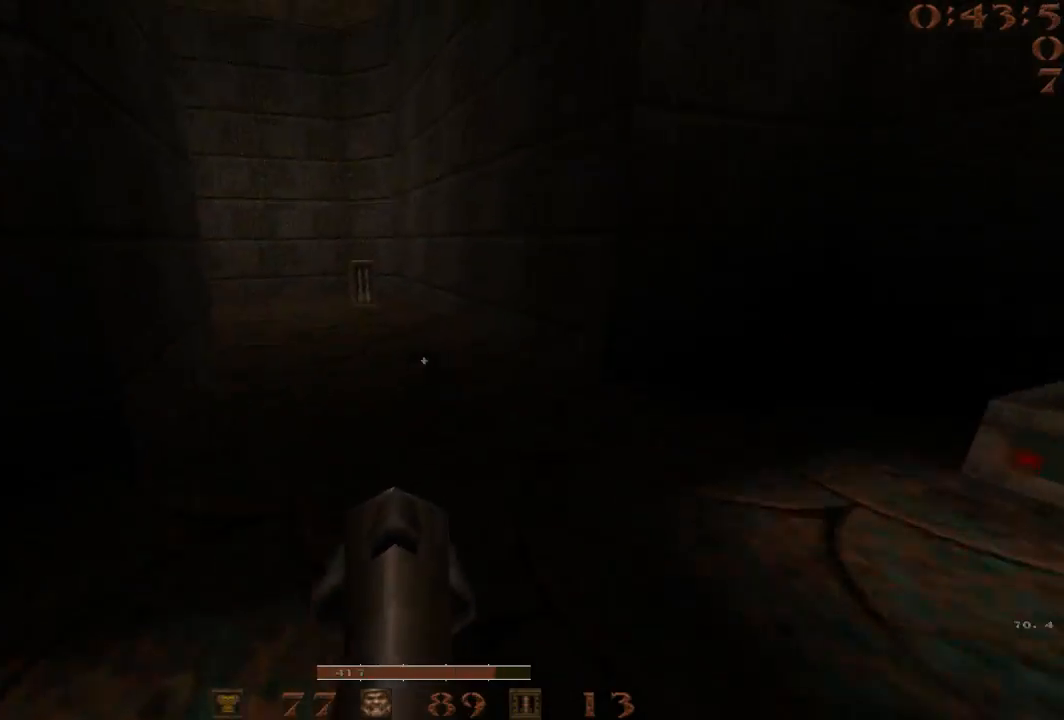
{"keys": ["a", "space"], "events": [[67, "space", "down"], [350, "space", "up"], [383, "w", "up"], [483, "space", "down"]]}
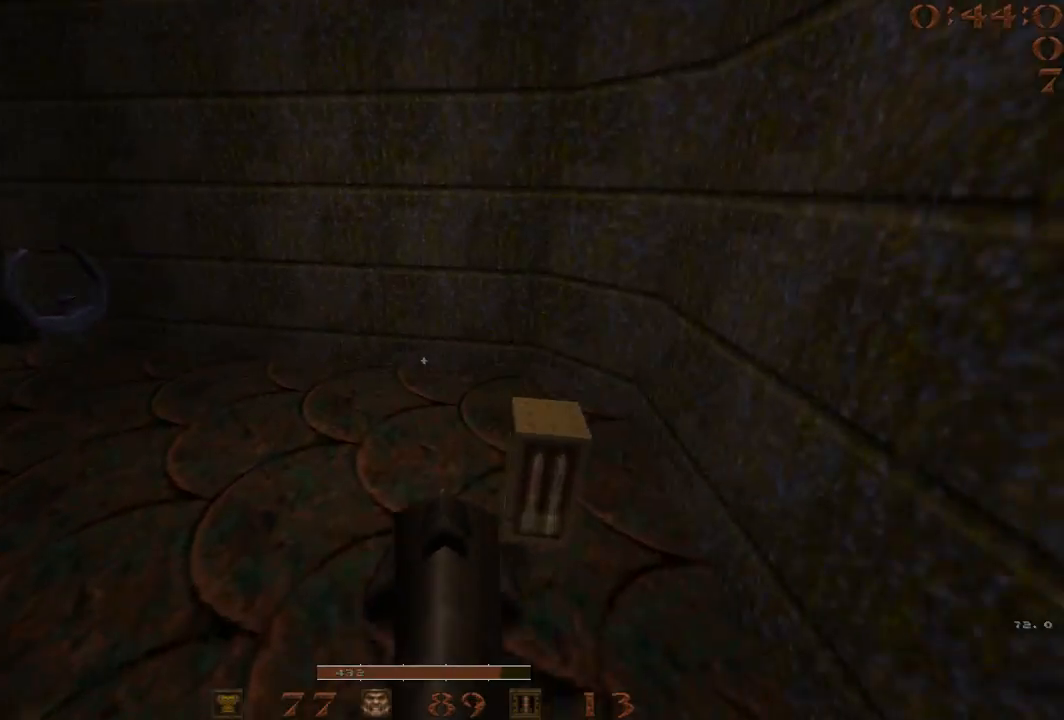
{"keys": ["d"], "events": [[500, "a", "up"], [500, "d", "down"], [500, "space", "up"]]}
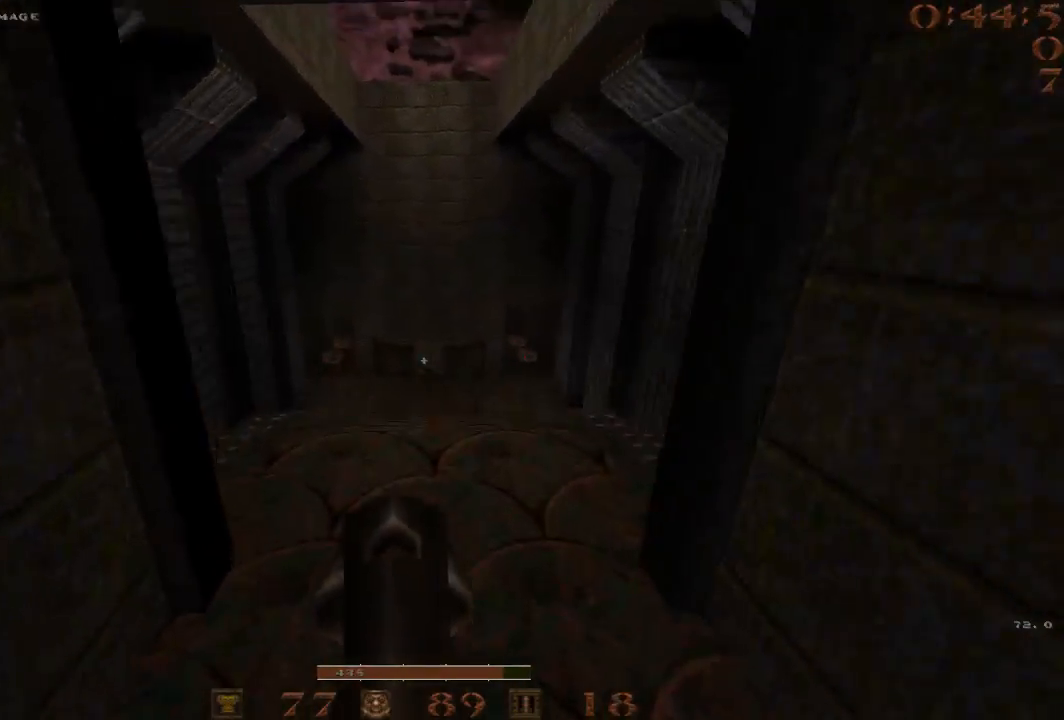
{"keys": ["d", "space"], "events": [[183, "a", "down"], [183, "d", "up"], [283, "space", "down"], [417, "d", "down"], [467, "a", "up"]]}
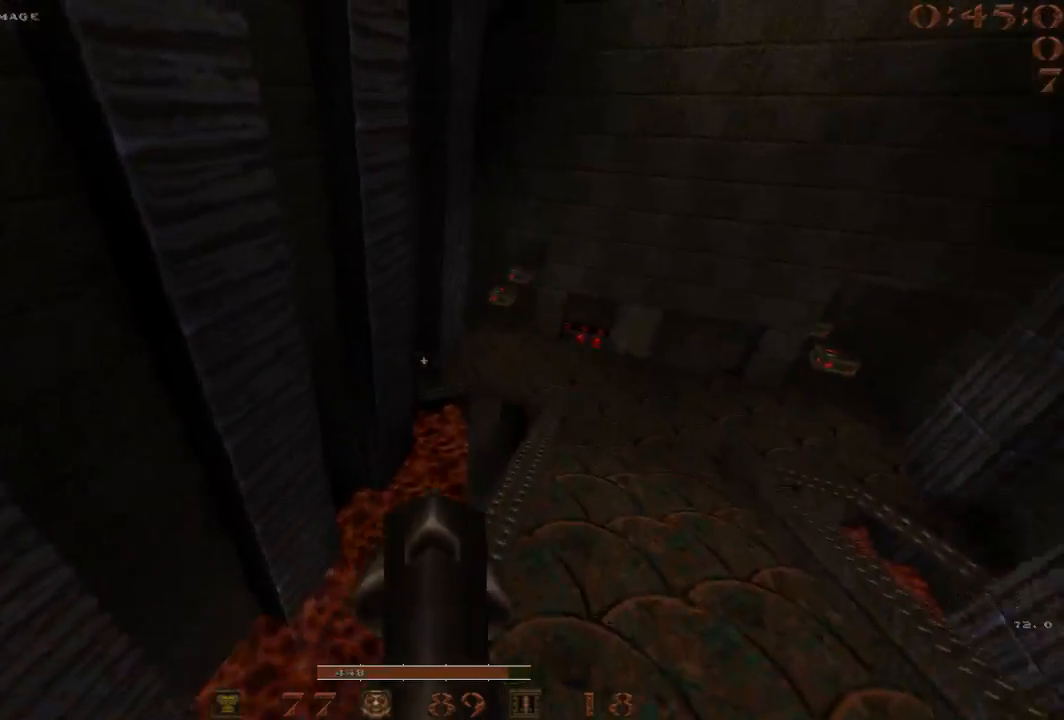
{"keys": ["d"], "events": [[100, "a", "down"], [150, "d", "up"], [250, "space", "up"], [300, "a", "up"], [300, "d", "down"]]}
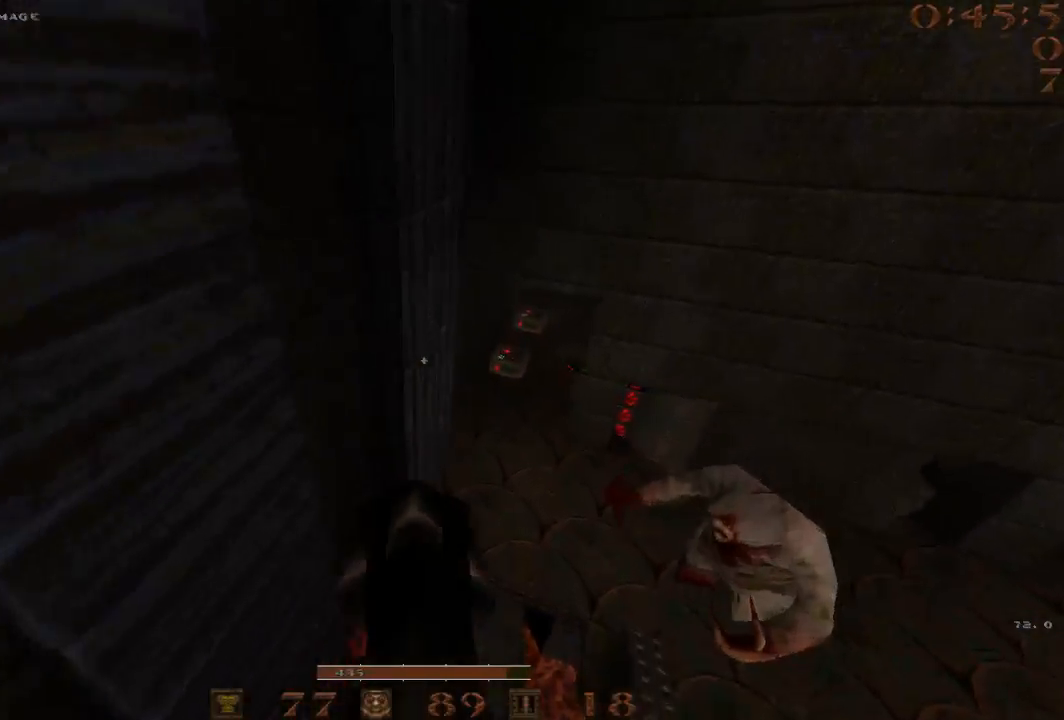
{"keys": ["d", "space"], "events": [[267, "space", "down"]]}
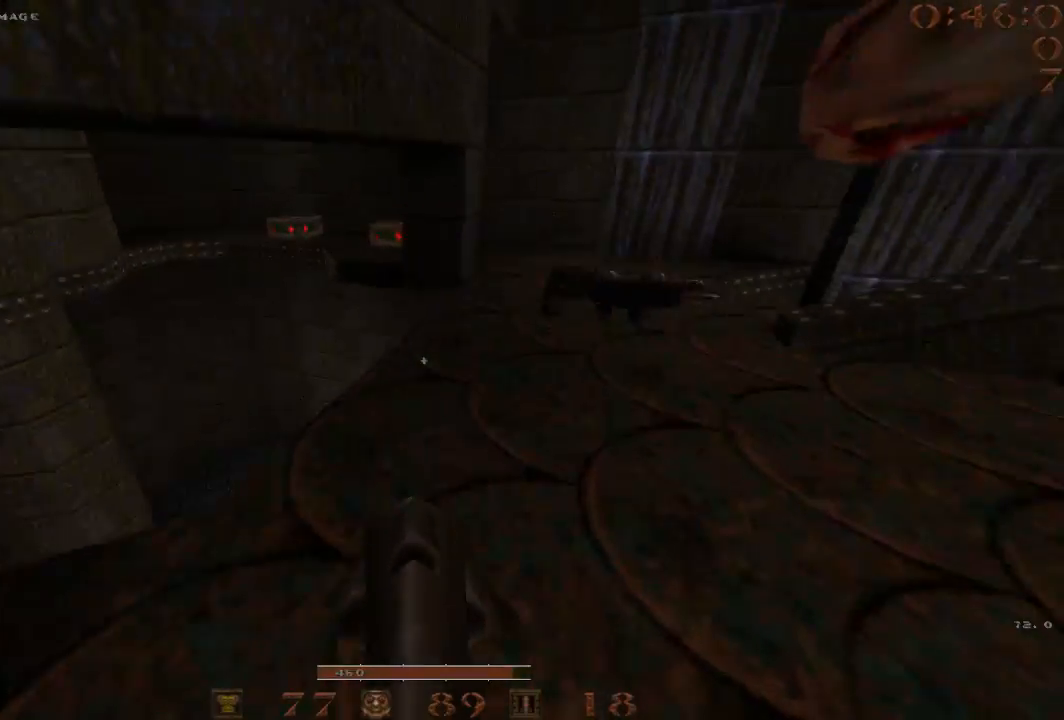
{"keys": ["a", "space"], "events": [[283, "space", "up"], [317, "a", "down"], [317, "d", "up"], [467, "space", "down"]]}
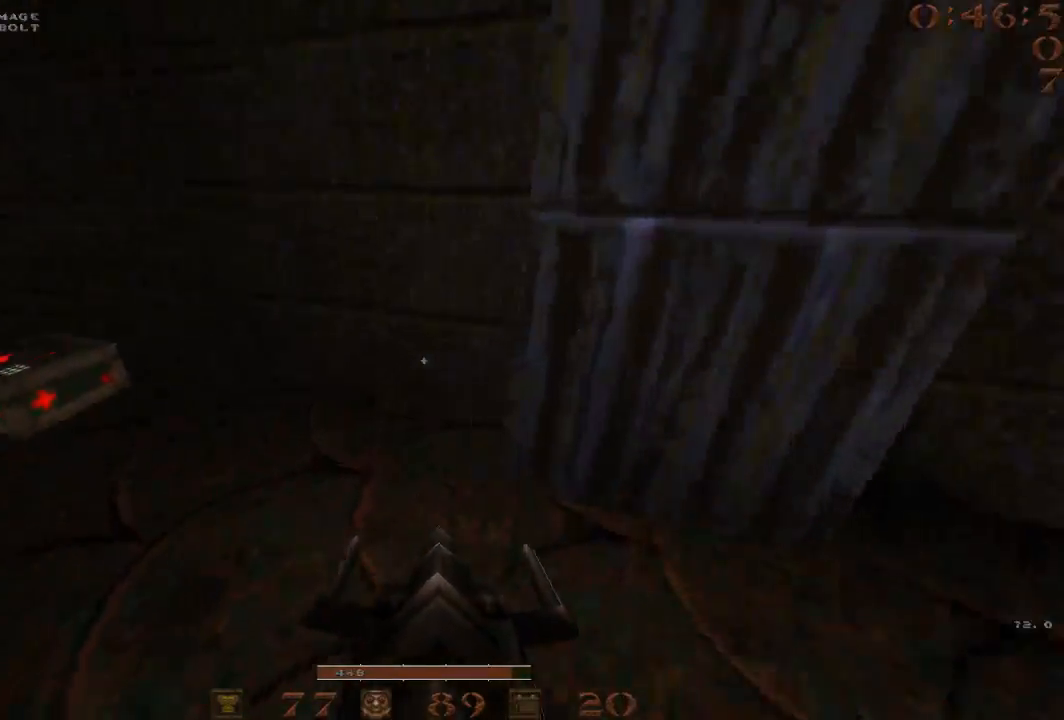
{"keys": ["a"], "events": [[483, "space", "up"]]}
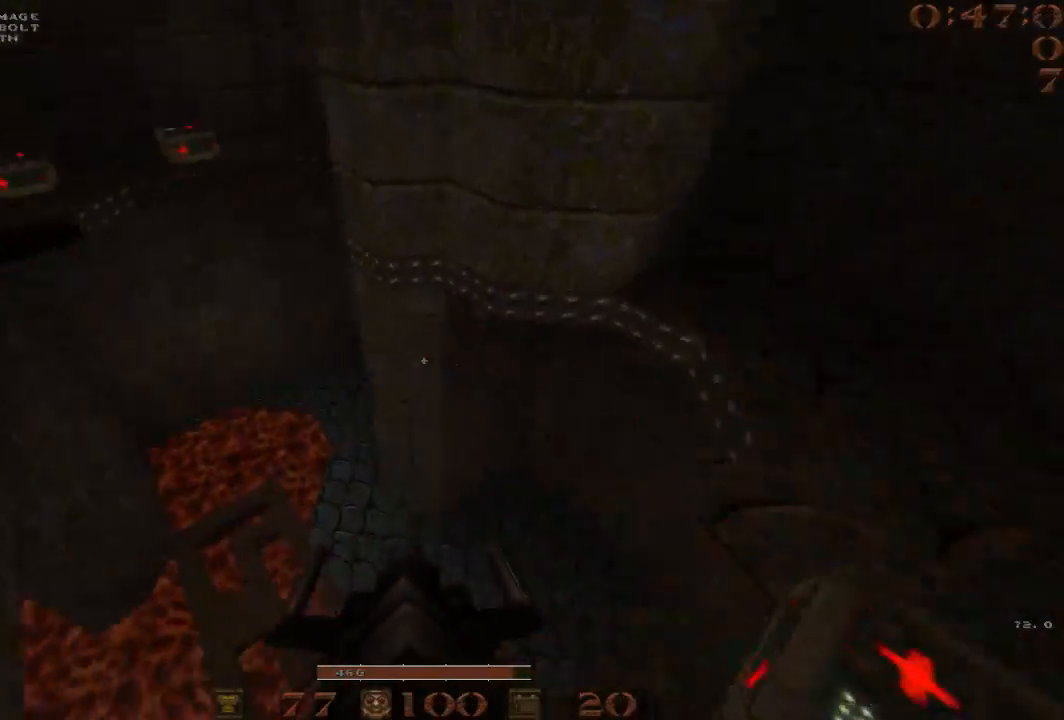
{"keys": ["d"], "events": [[267, "d", "down"], [300, "a", "up"]]}